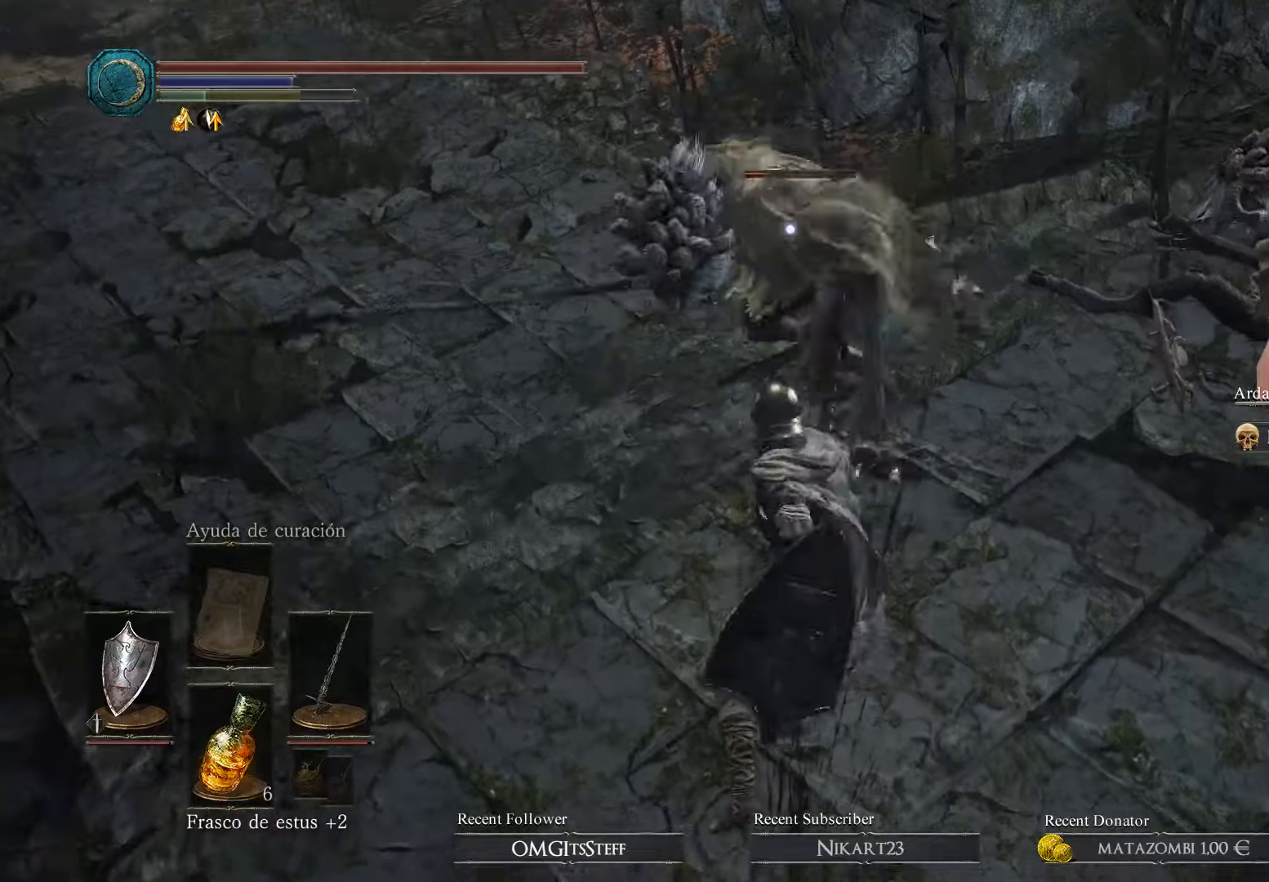
Gameplay with a controller (Xbox layout); each line is a JSON object with the inputs held at the frame after it. "events" lists button and stick changes between this image and that frame as [ms after this image, input, new state], when the widget could be followed in between.
{"buttons": [], "left_stick": "center", "right_stick": "center", "events": [[133, "R1", "down"], [267, "R1", "up"], [333, "R1", "down"], [500, "R1", "up"]]}
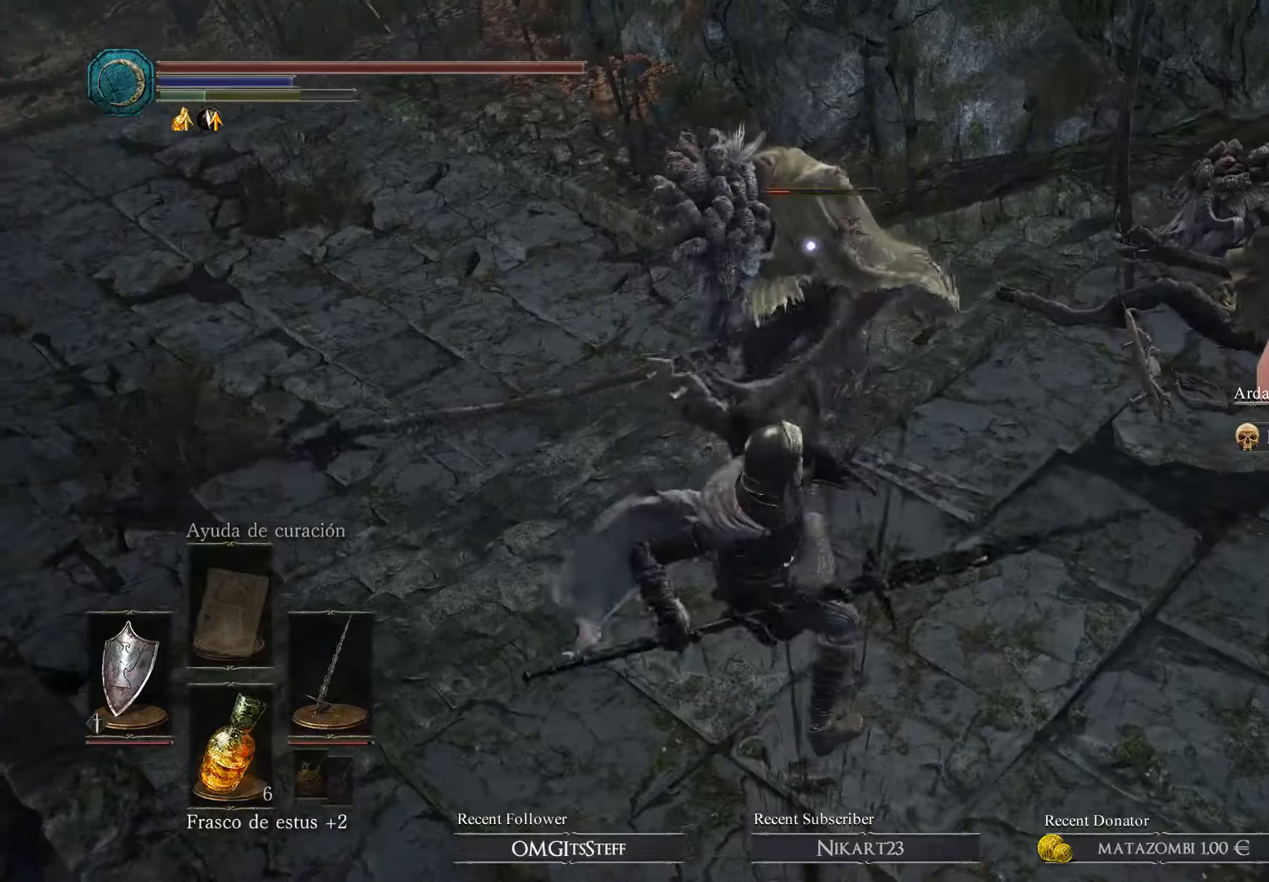
{"buttons": ["R1"], "left_stick": "center", "right_stick": "center", "events": [[33, "R1", "down"], [133, "R1", "up"], [200, "R1", "down"], [333, "R1", "up"], [400, "R1", "down"]]}
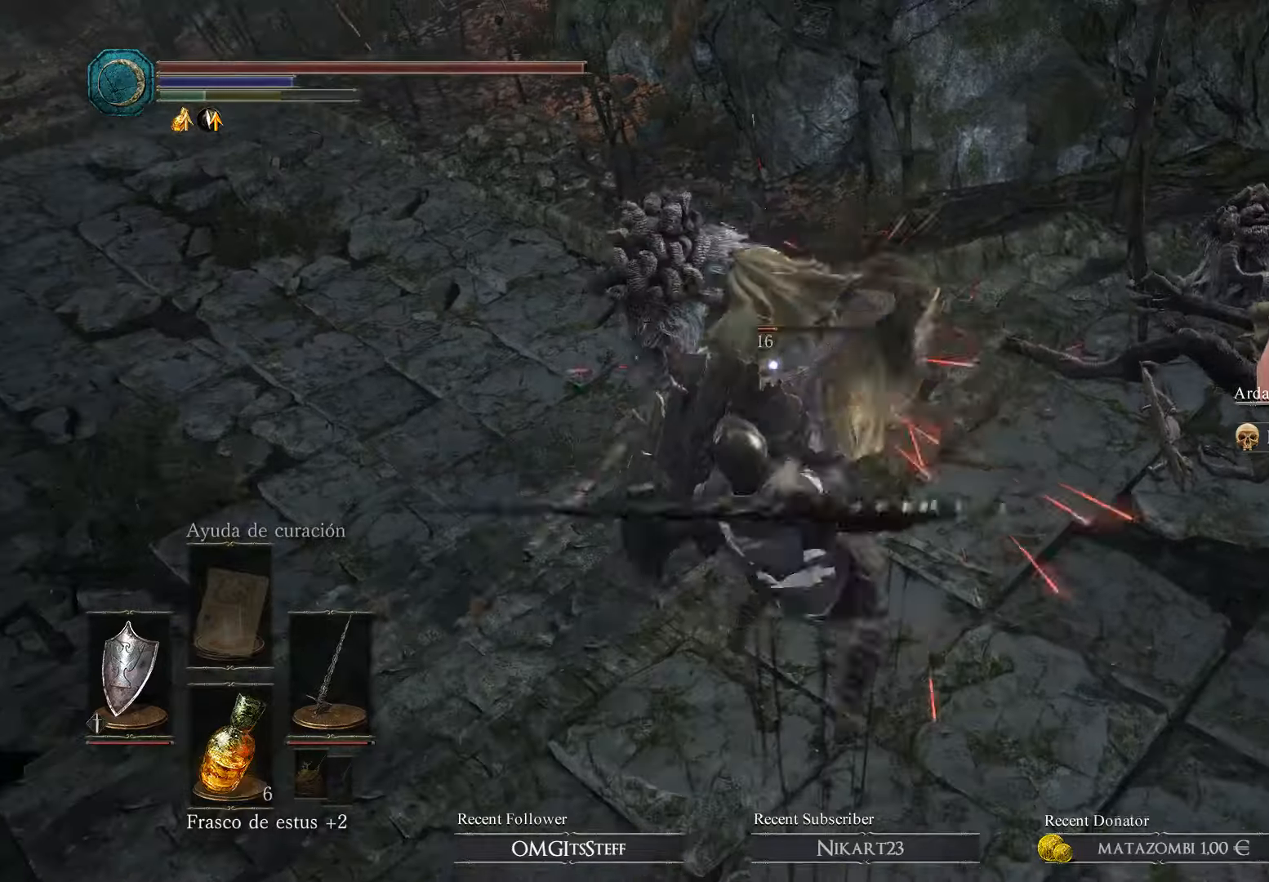
{"buttons": ["L1"], "left_stick": "down", "right_stick": "center", "events": [[67, "R1", "up"], [100, "R1", "down"], [267, "R1", "up"], [333, "left_stick", "down"], [433, "L1", "down"]]}
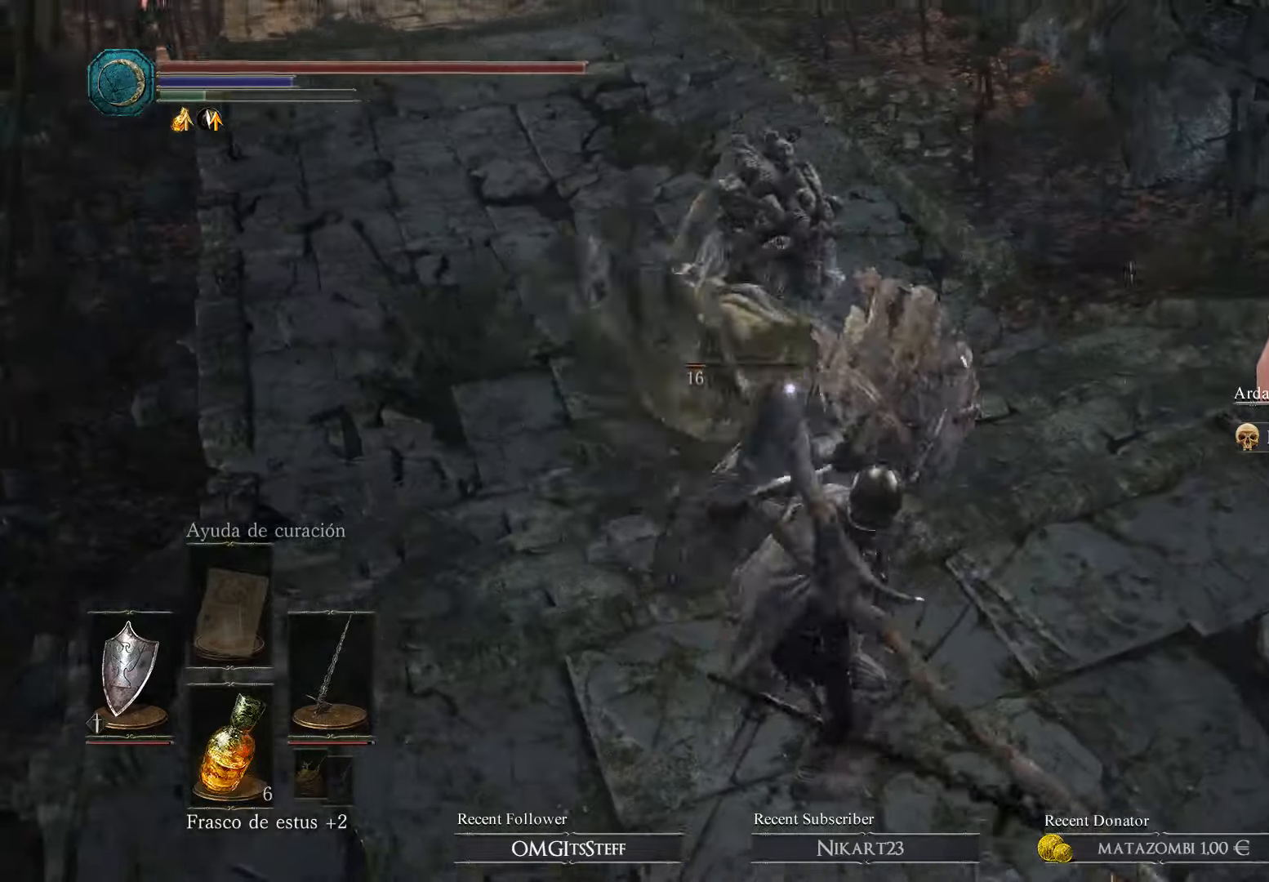
{"buttons": ["L1"], "left_stick": "down", "right_stick": "center", "events": []}
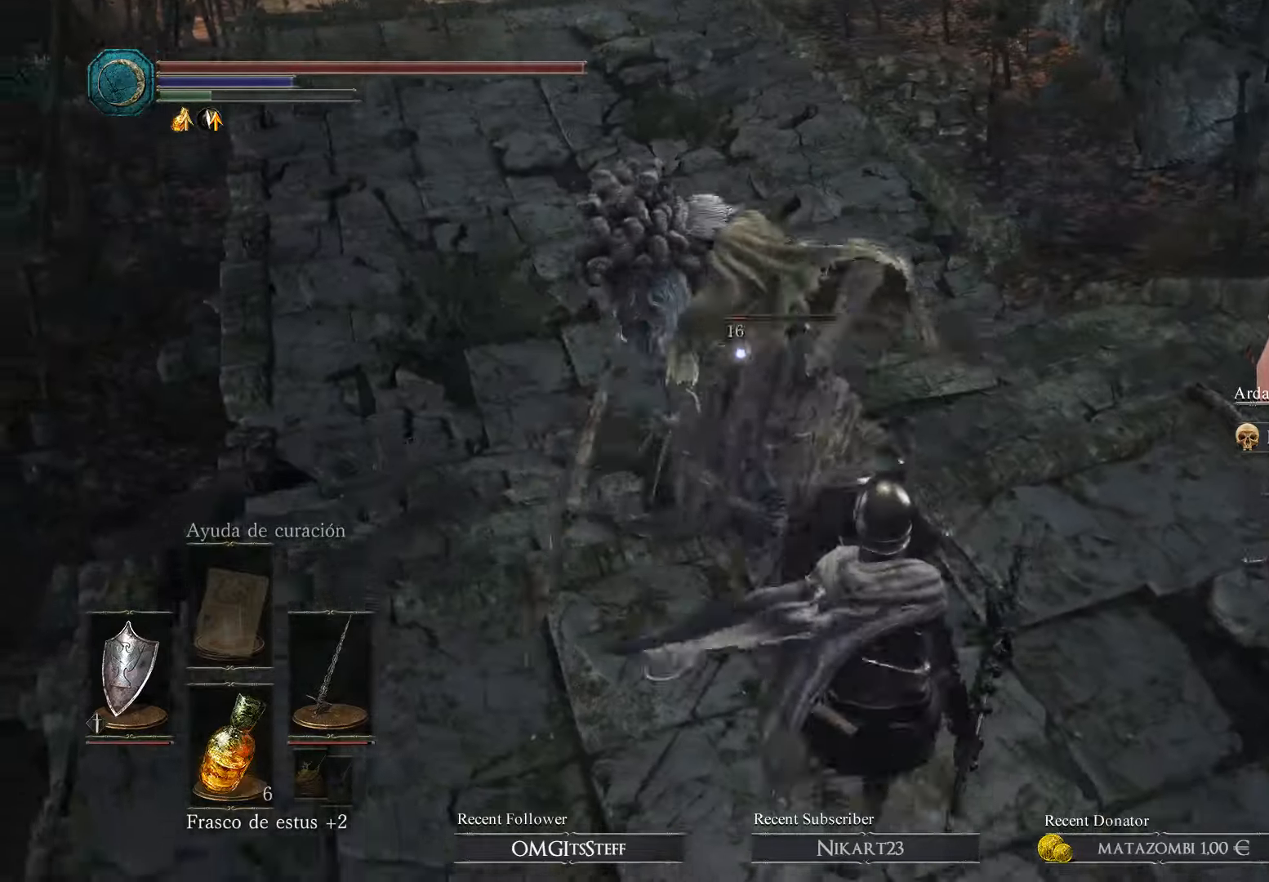
{"buttons": ["L1"], "left_stick": "down", "right_stick": "center", "events": []}
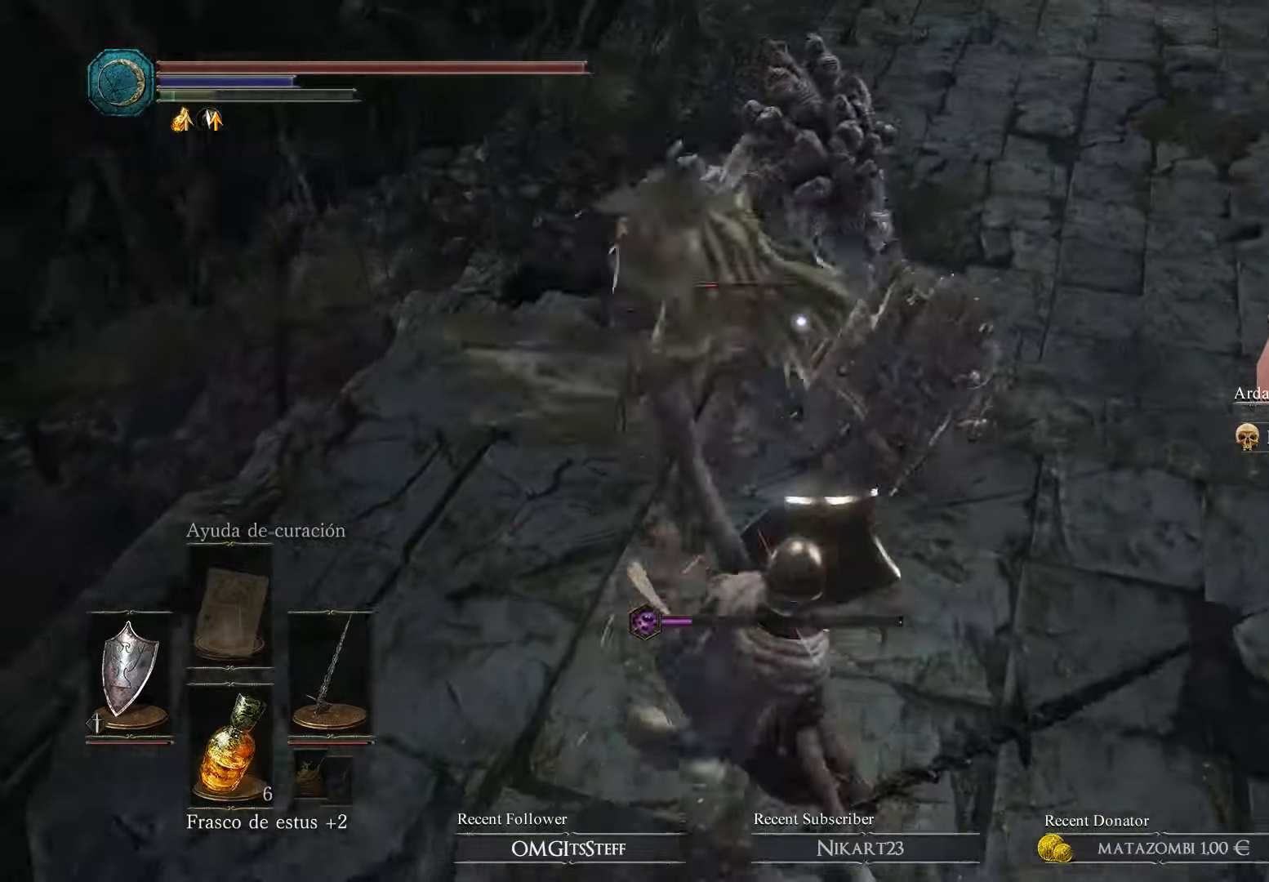
{"buttons": ["R1"], "left_stick": "up", "right_stick": "center", "events": [[133, "L1", "up"], [167, "left_stick", "center"], [233, "left_stick", "up"], [300, "R1", "down"], [433, "R1", "up"], [500, "R1", "down"]]}
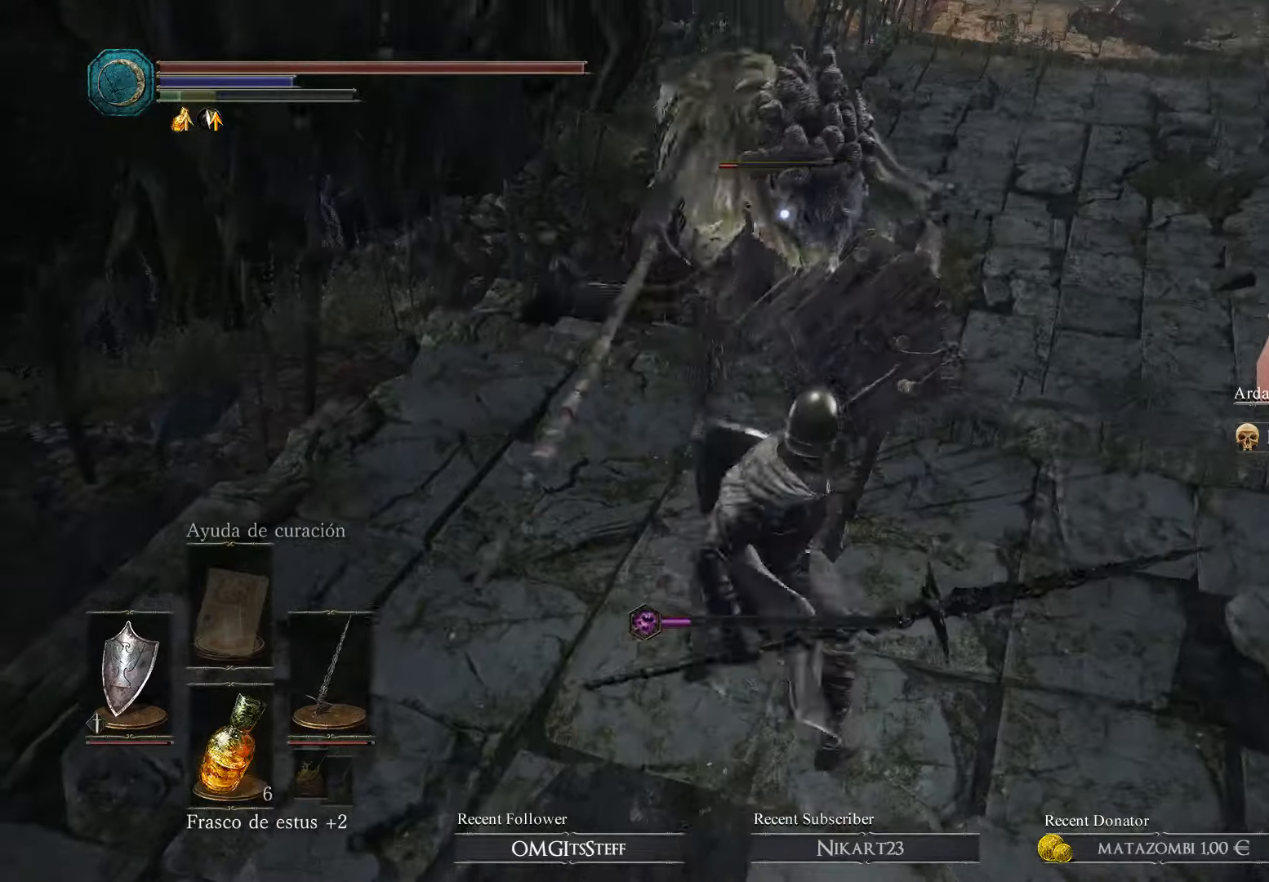
{"buttons": ["L1"], "left_stick": "center", "right_stick": "center", "events": [[167, "R1", "up"], [367, "left_stick", "center"], [500, "L1", "down"]]}
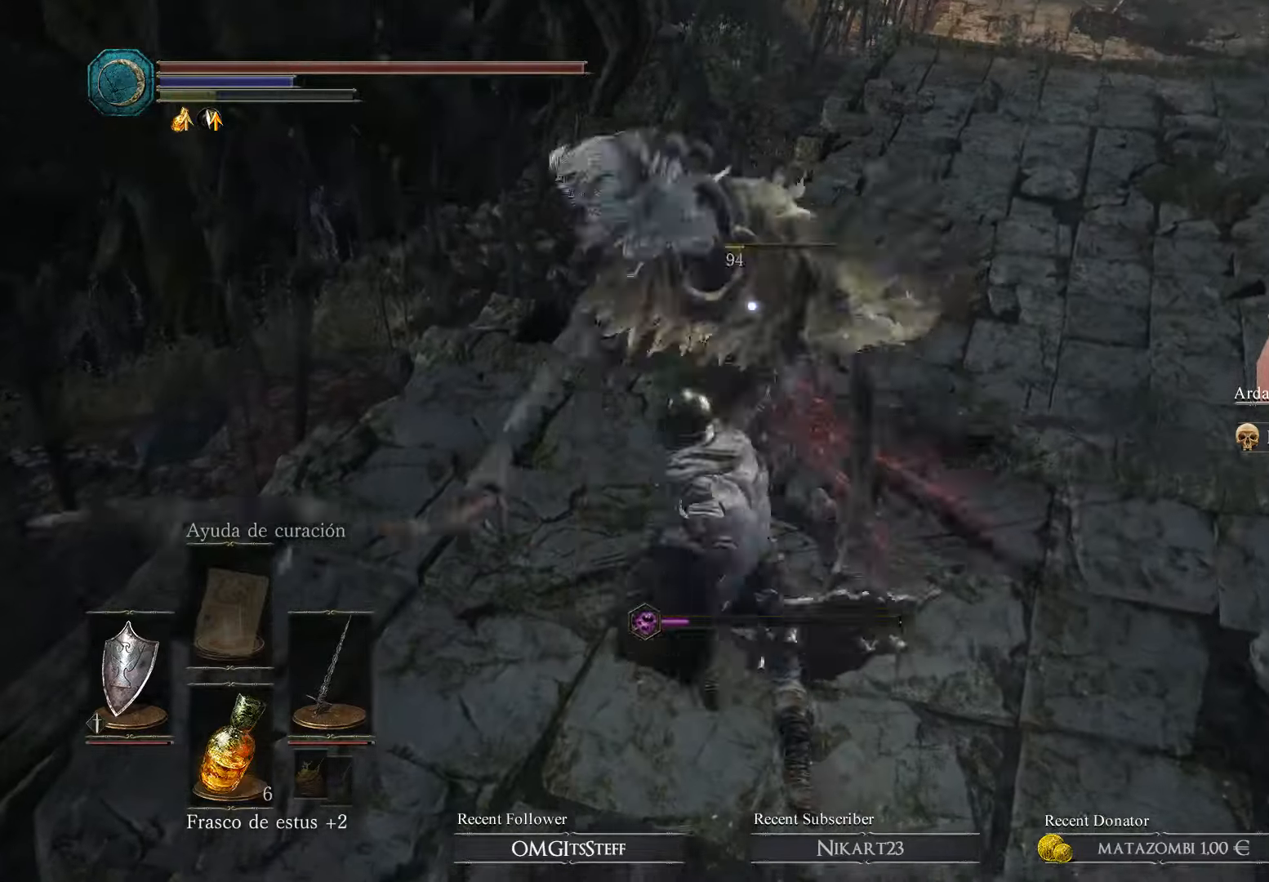
{"buttons": ["R1"], "left_stick": "center", "right_stick": "center", "events": [[300, "R1", "down"], [467, "L1", "up"]]}
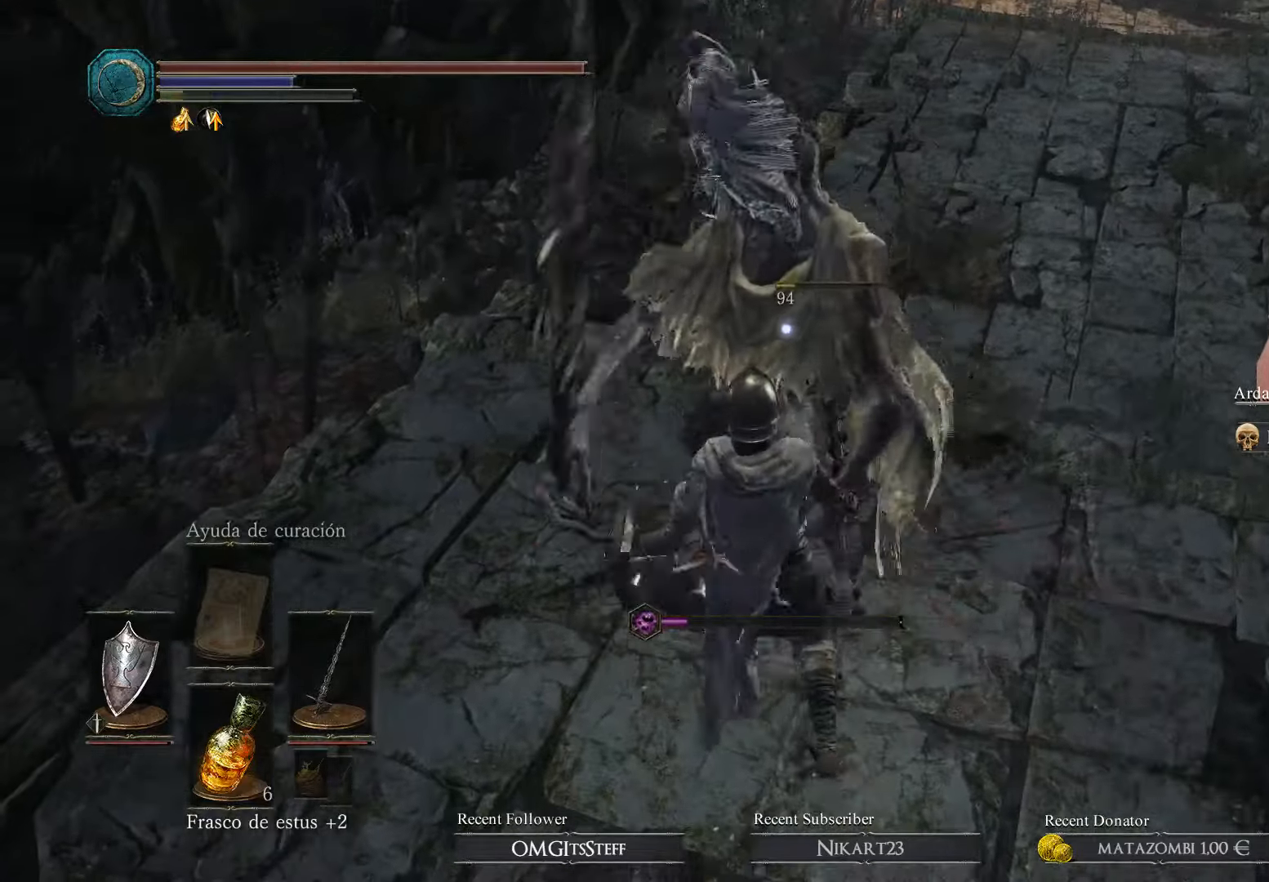
{"buttons": [], "left_stick": "down-right", "right_stick": "center", "events": [[33, "R1", "up"], [233, "left_stick", "down"], [500, "left_stick", "down-right"]]}
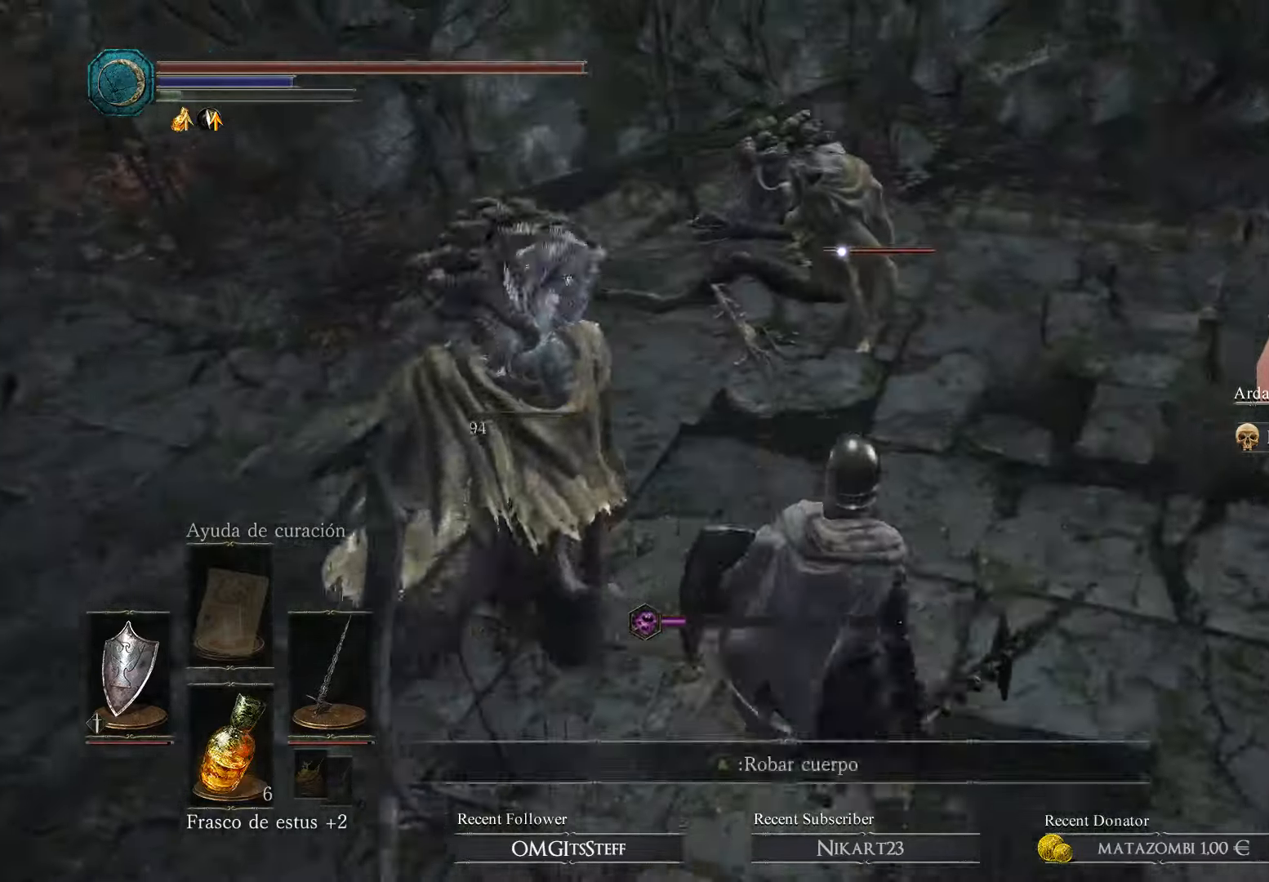
{"buttons": [], "left_stick": "up-right", "right_stick": "center", "events": [[133, "left_stick", "right"], [233, "left_stick", "up-right"]]}
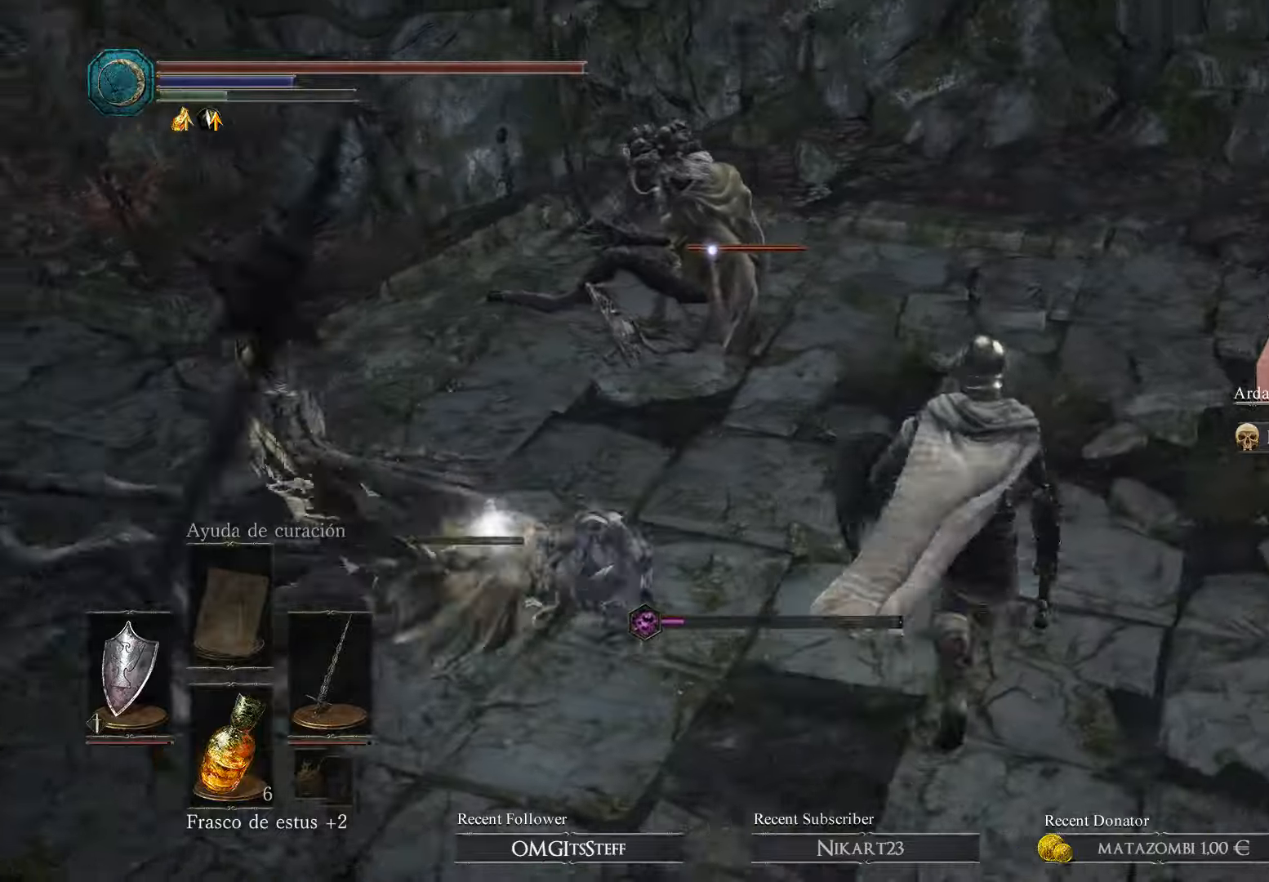
{"buttons": [], "left_stick": "up", "right_stick": "center", "events": [[66, "left_stick", "up"]]}
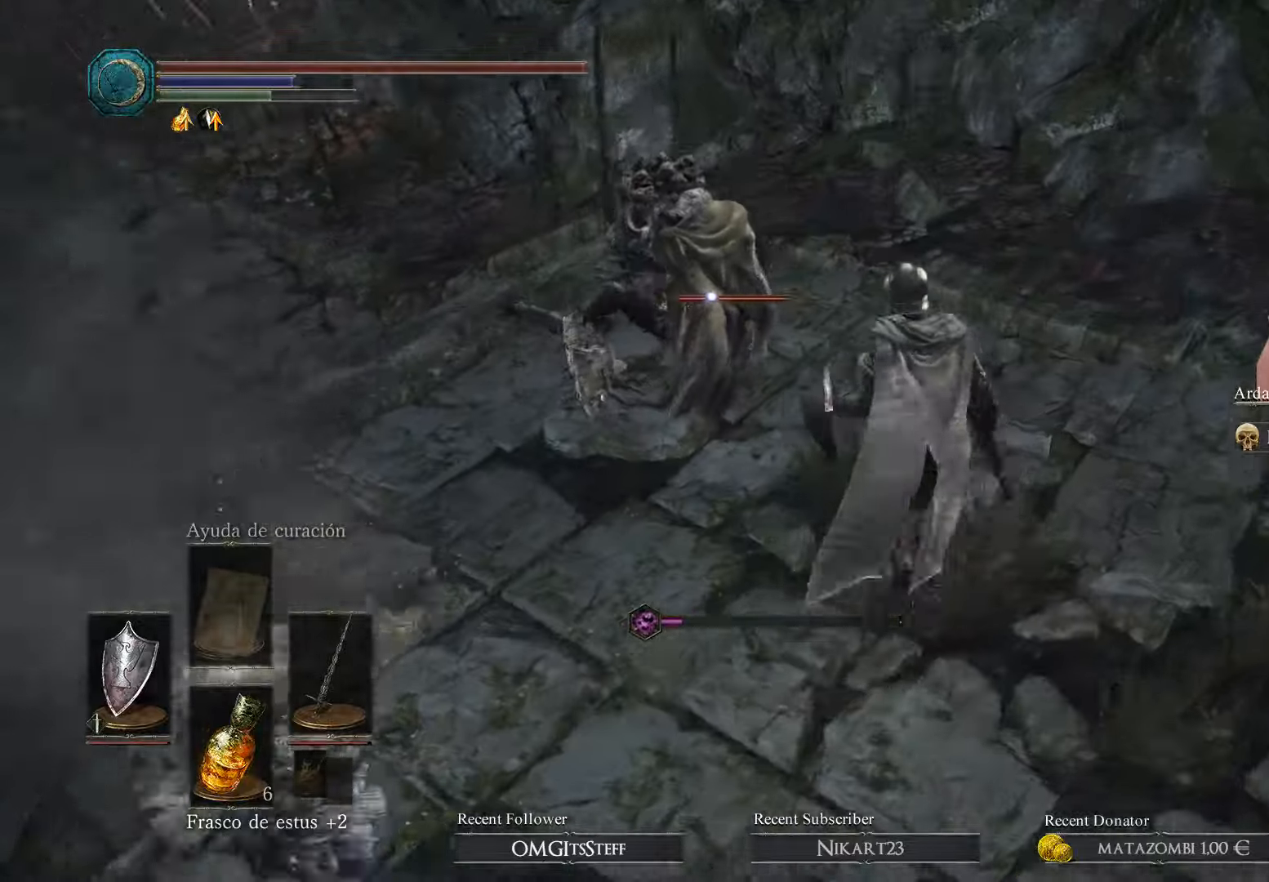
{"buttons": [], "left_stick": "up", "right_stick": "center", "events": []}
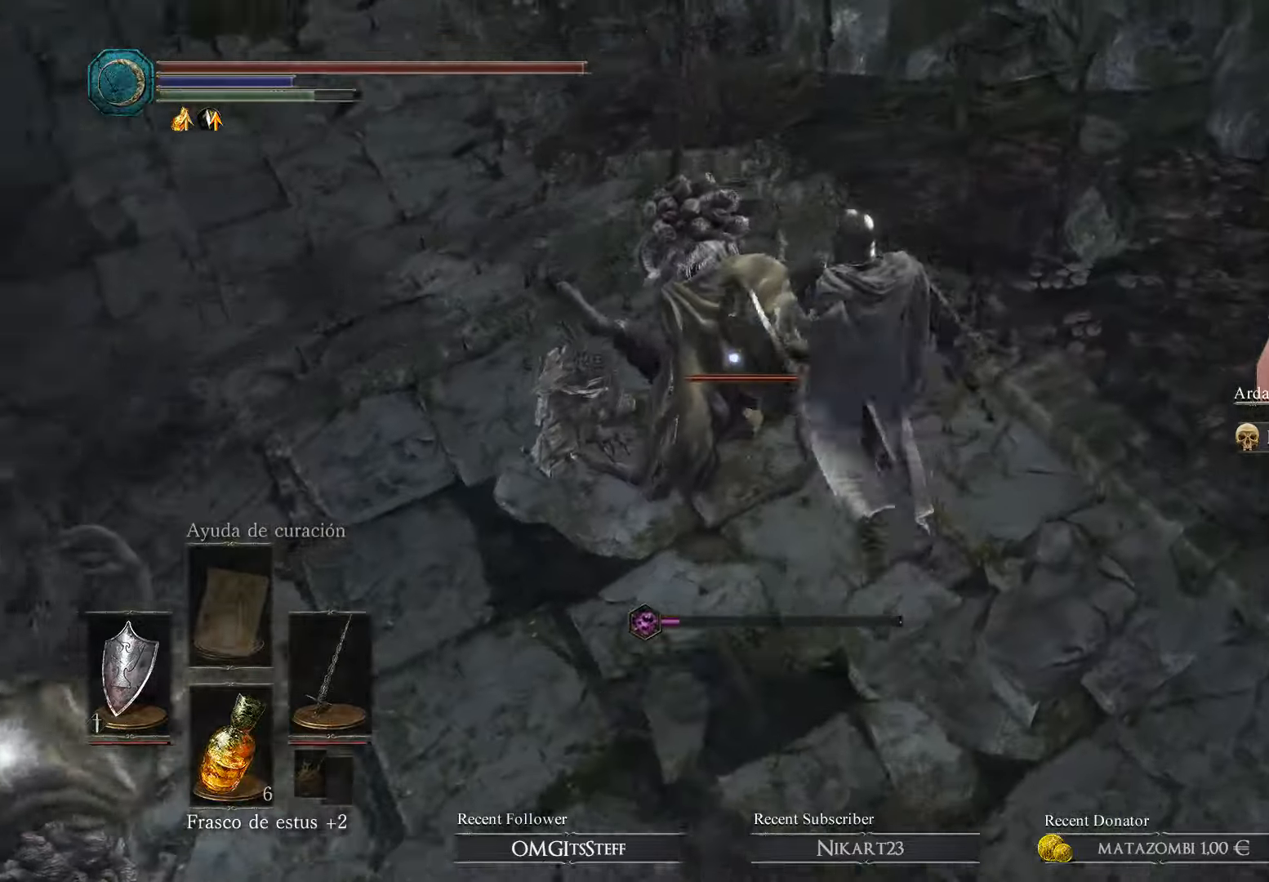
{"buttons": ["R1"], "left_stick": "center", "right_stick": "center", "events": [[66, "left_stick", "center"], [100, "R1", "down"]]}
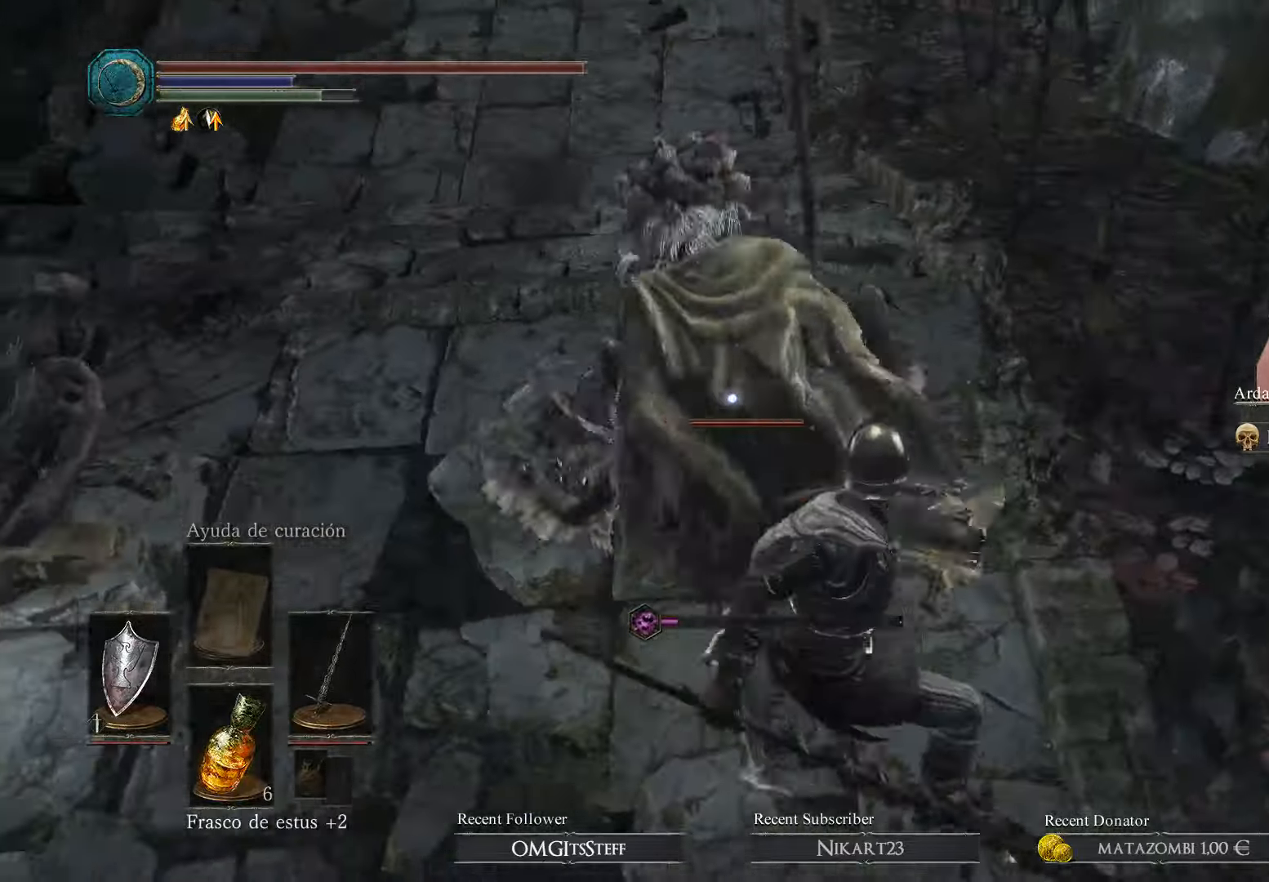
{"buttons": [], "left_stick": "center", "right_stick": "center", "events": [[433, "R1", "up"]]}
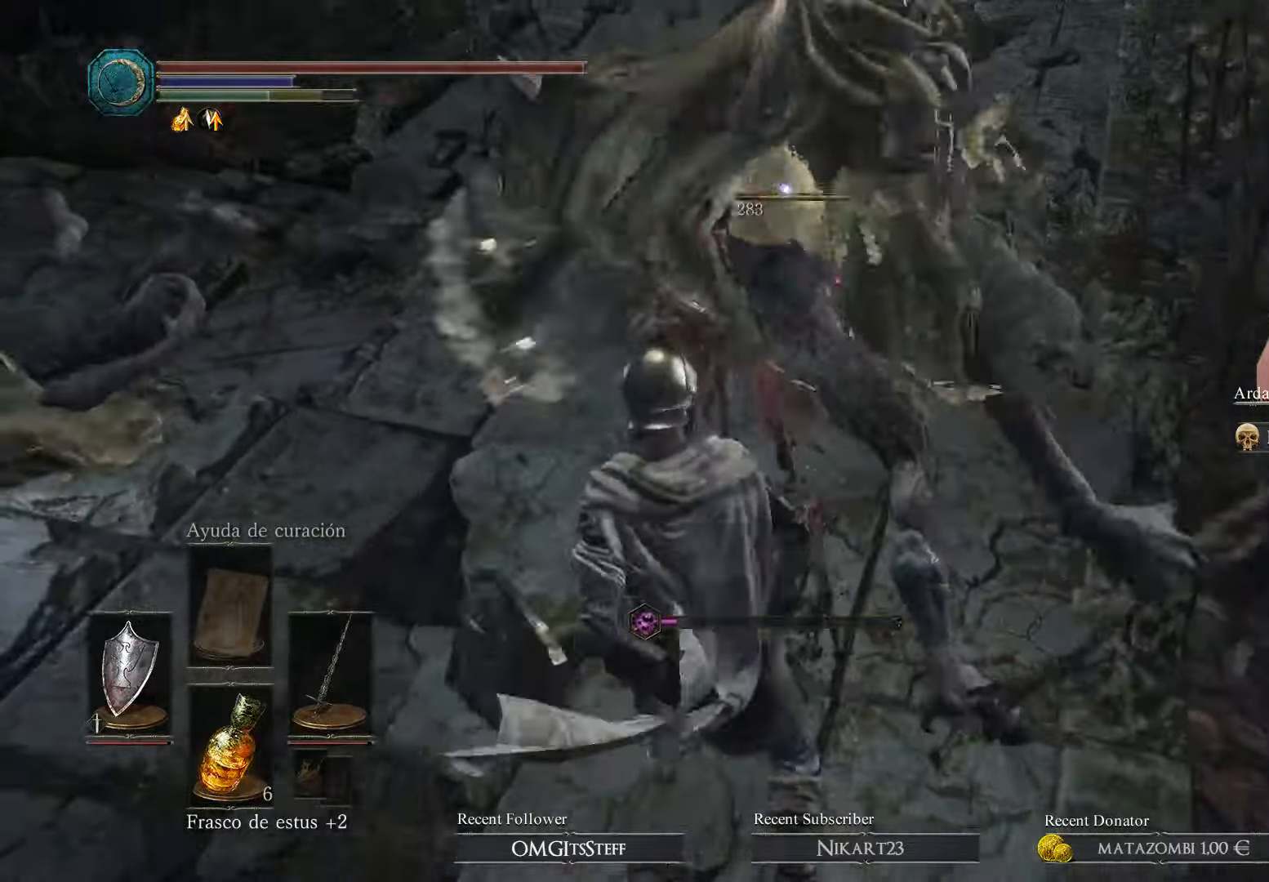
{"buttons": [], "left_stick": "center", "right_stick": "center", "events": []}
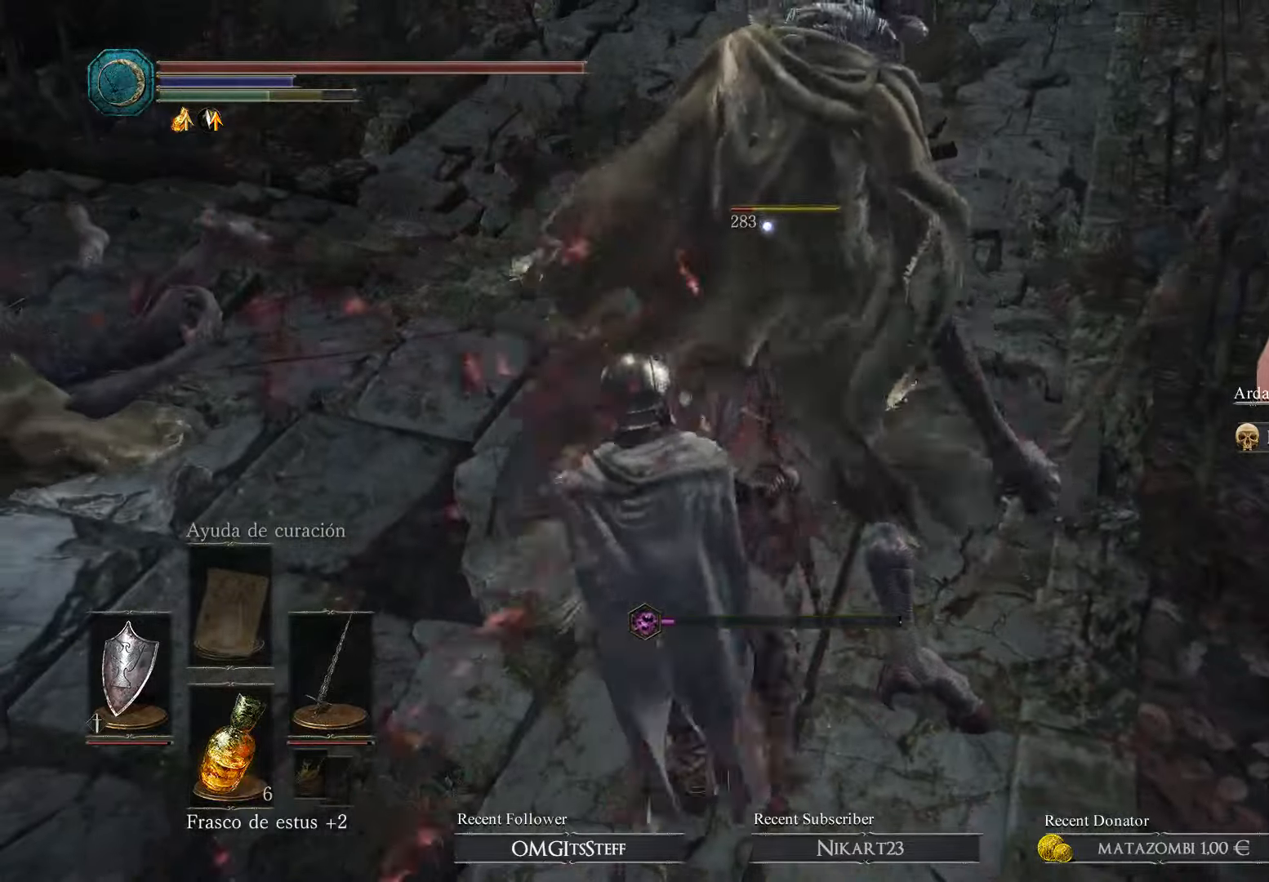
{"buttons": [], "left_stick": "center", "right_stick": "center", "events": []}
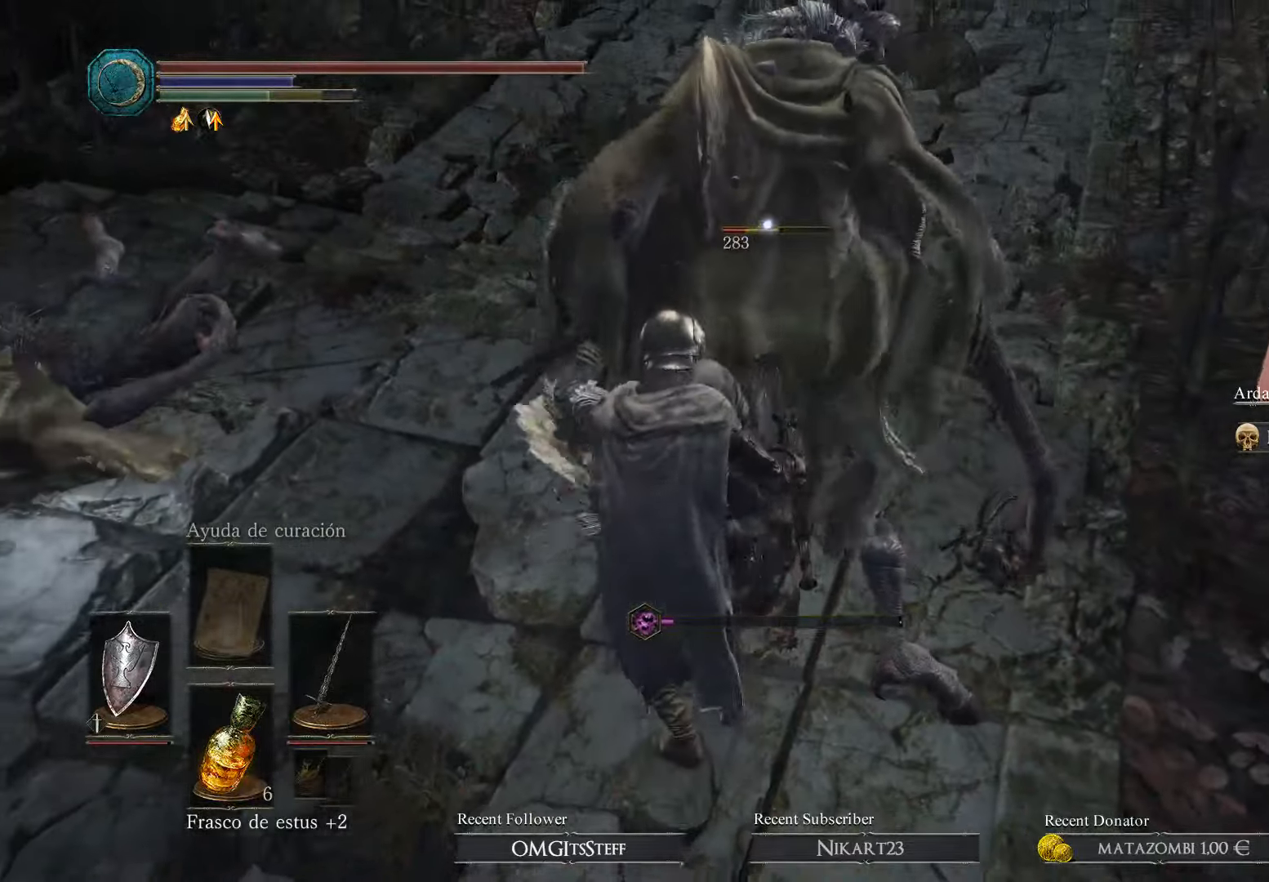
{"buttons": [], "left_stick": "up", "right_stick": "center", "events": [[200, "left_stick", "up"]]}
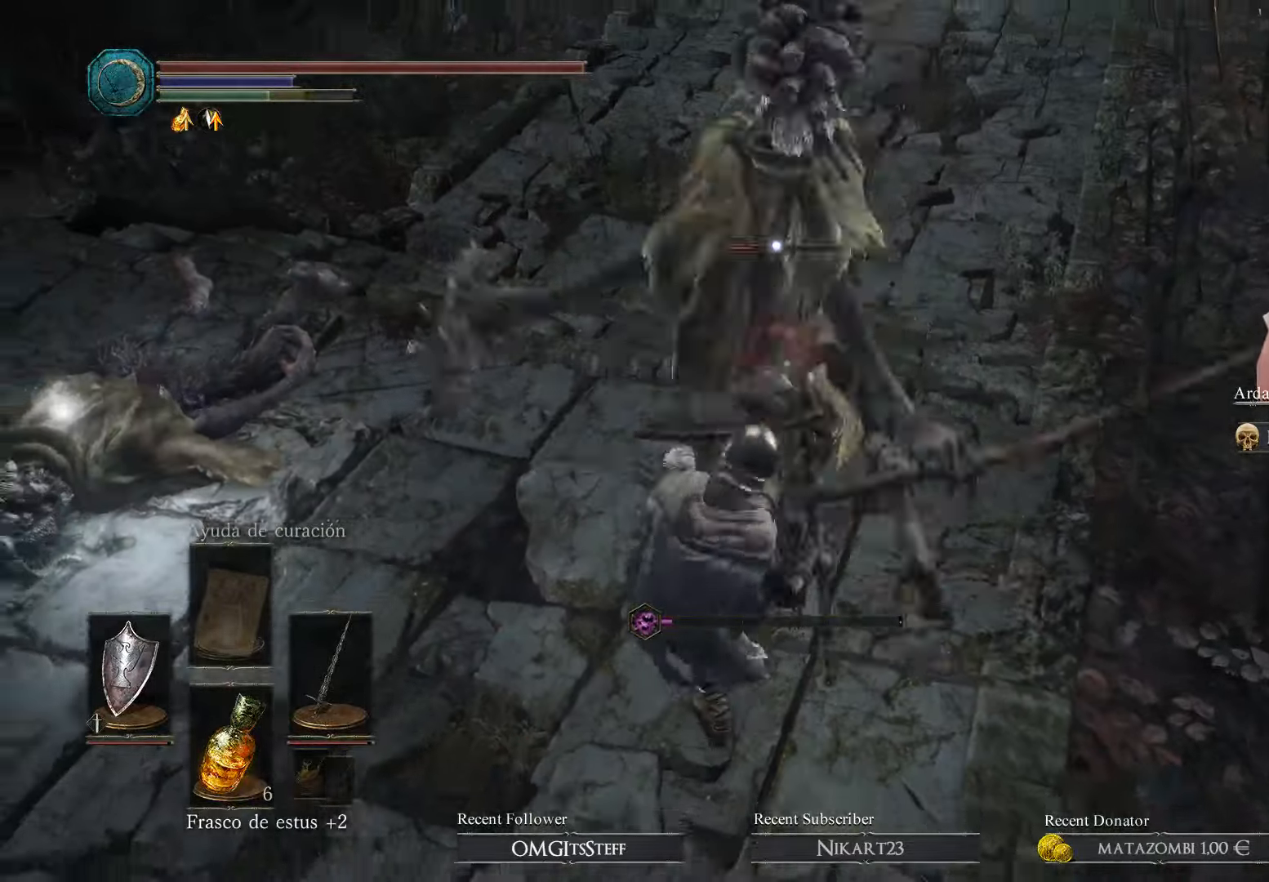
{"buttons": [], "left_stick": "up", "right_stick": "center", "events": [[233, "left_stick", "center"], [500, "left_stick", "up"]]}
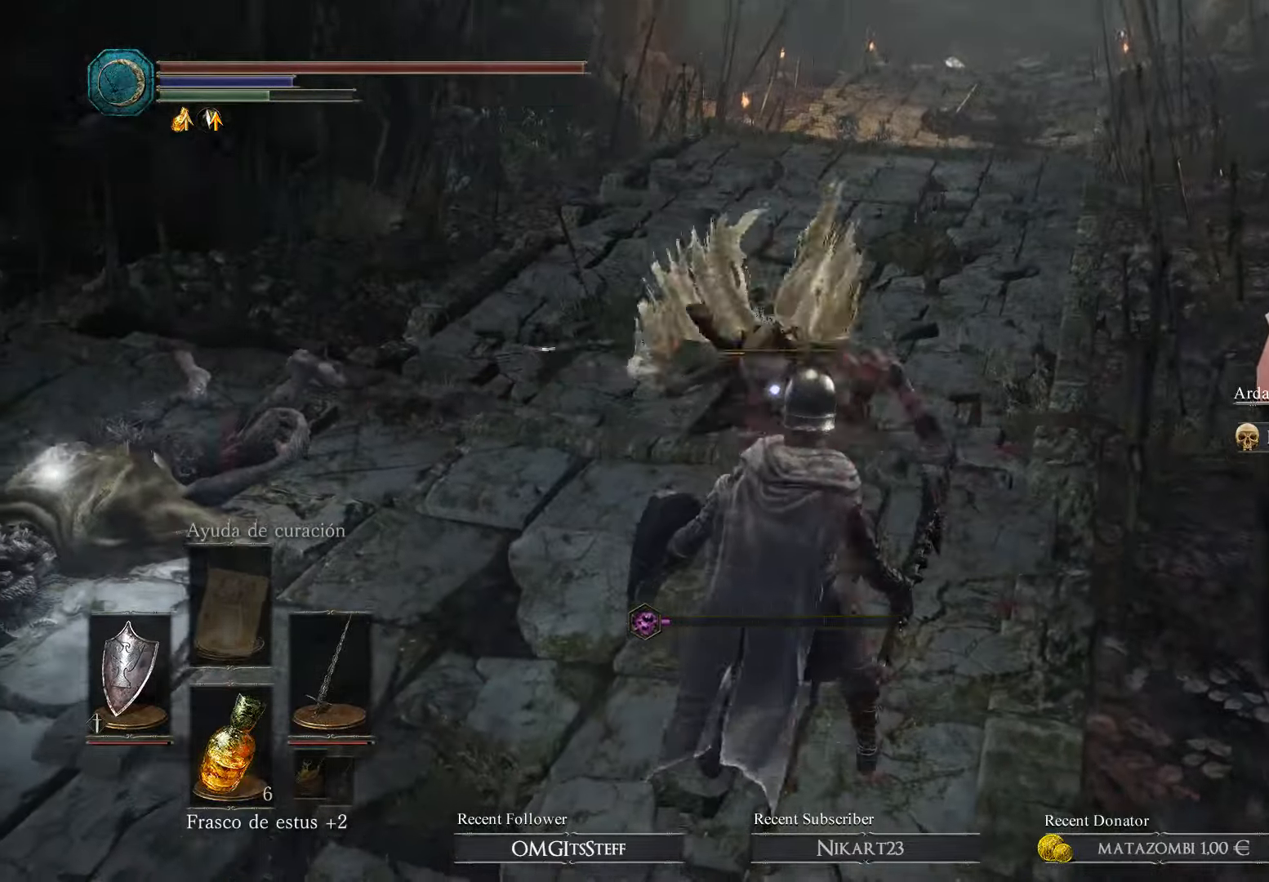
{"buttons": [], "left_stick": "up", "right_stick": "center", "events": []}
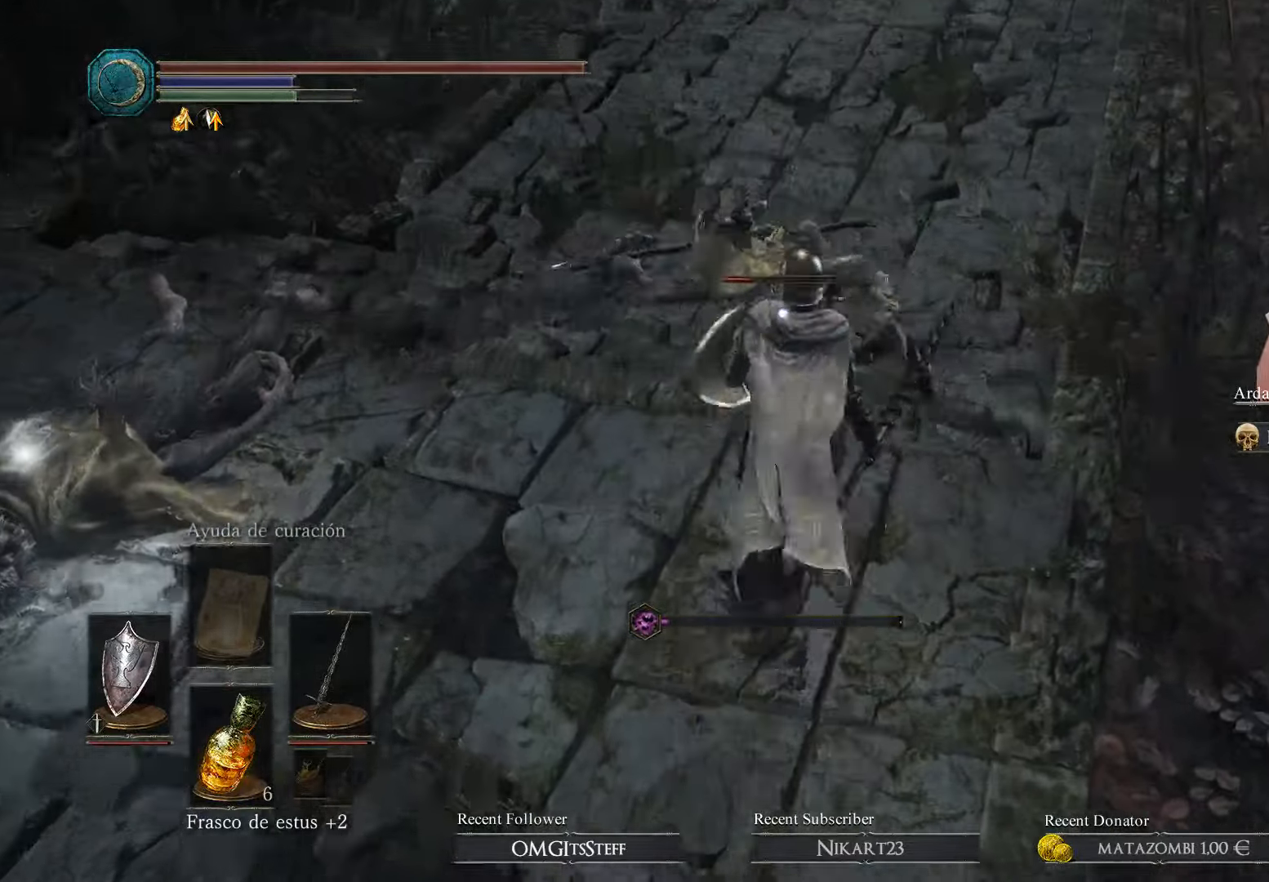
{"buttons": [], "left_stick": "up-right", "right_stick": "center", "events": [[66, "left_stick", "up-right"]]}
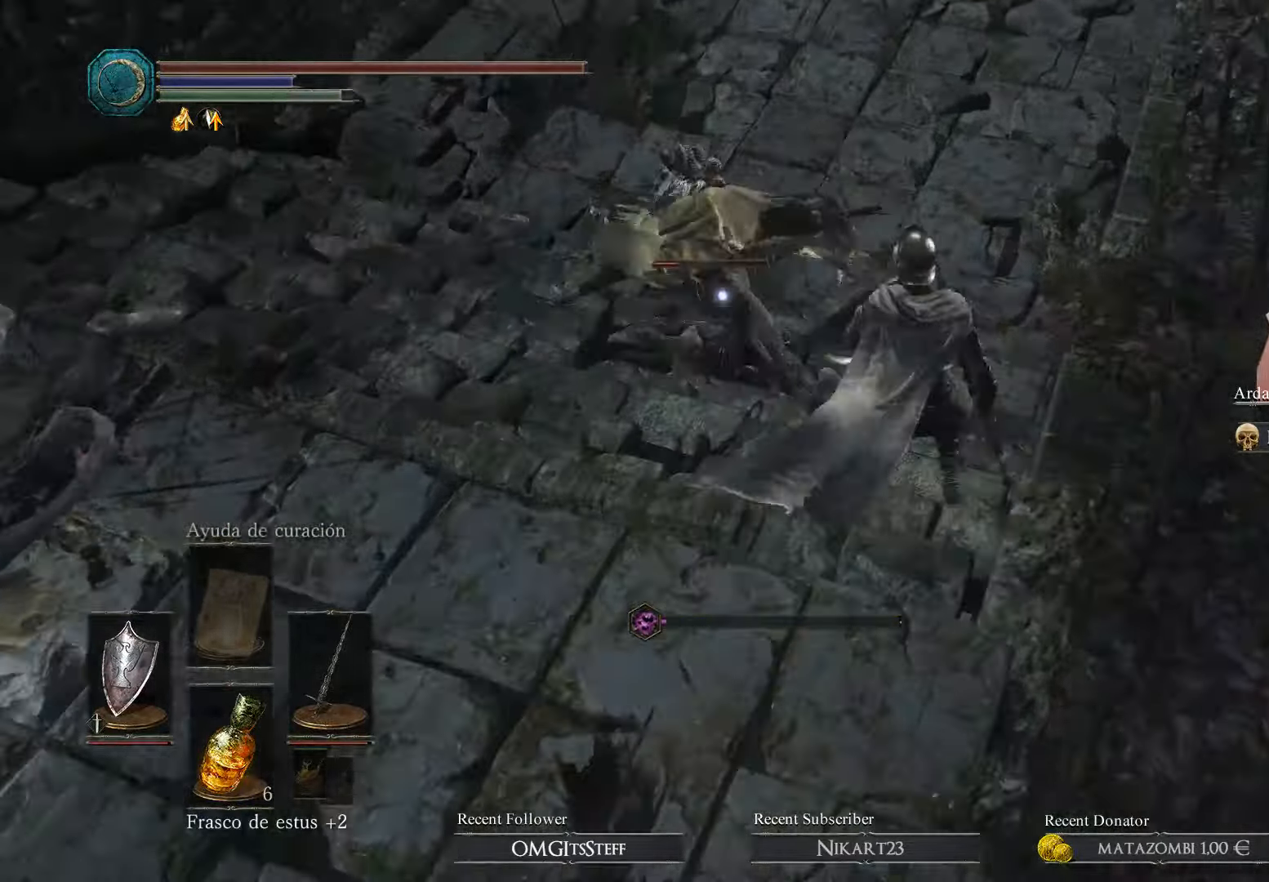
{"buttons": ["R2"], "left_stick": "center", "right_stick": "center", "events": [[234, "left_stick", "right"], [400, "R2", "down"], [400, "left_stick", "center"]]}
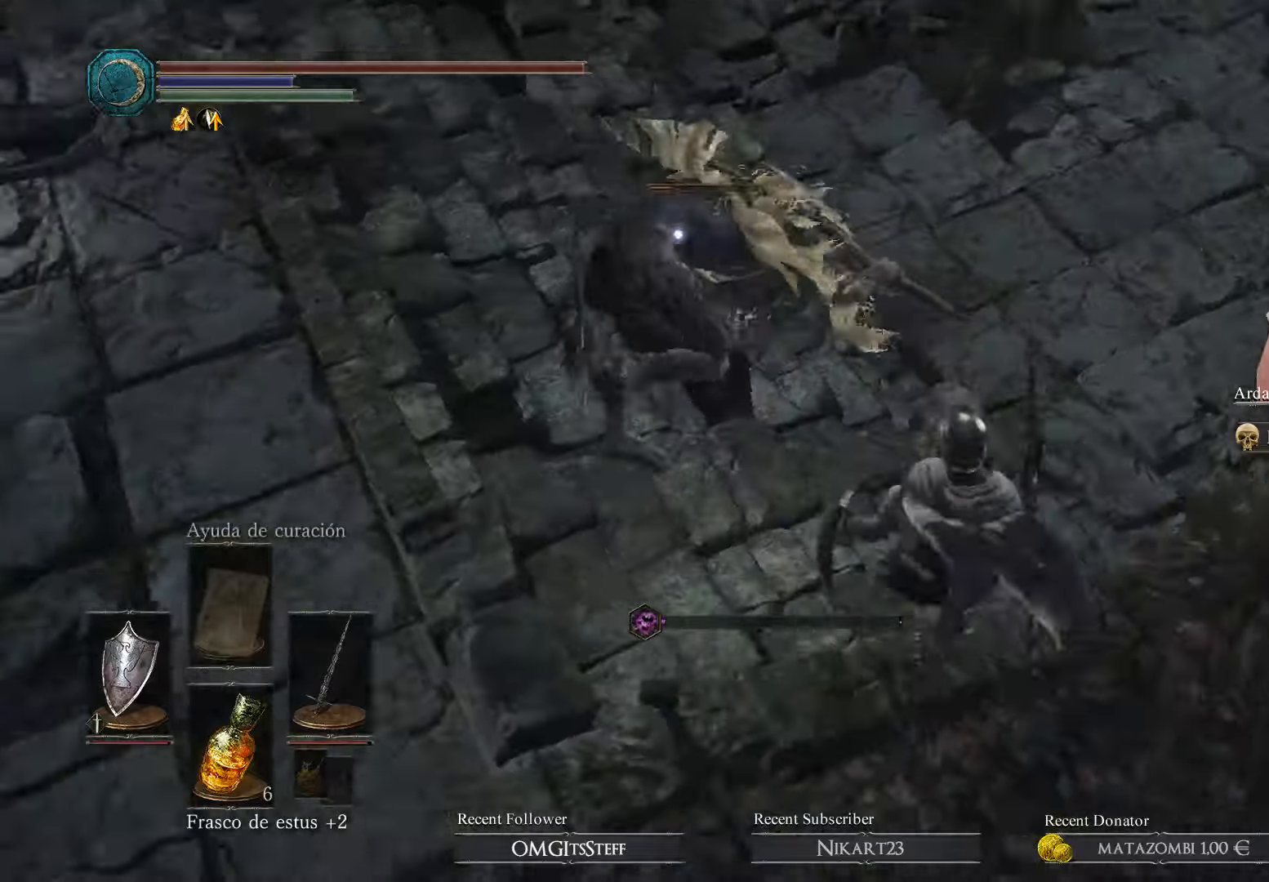
{"buttons": [], "left_stick": "center", "right_stick": "center", "events": [[467, "R2", "up"]]}
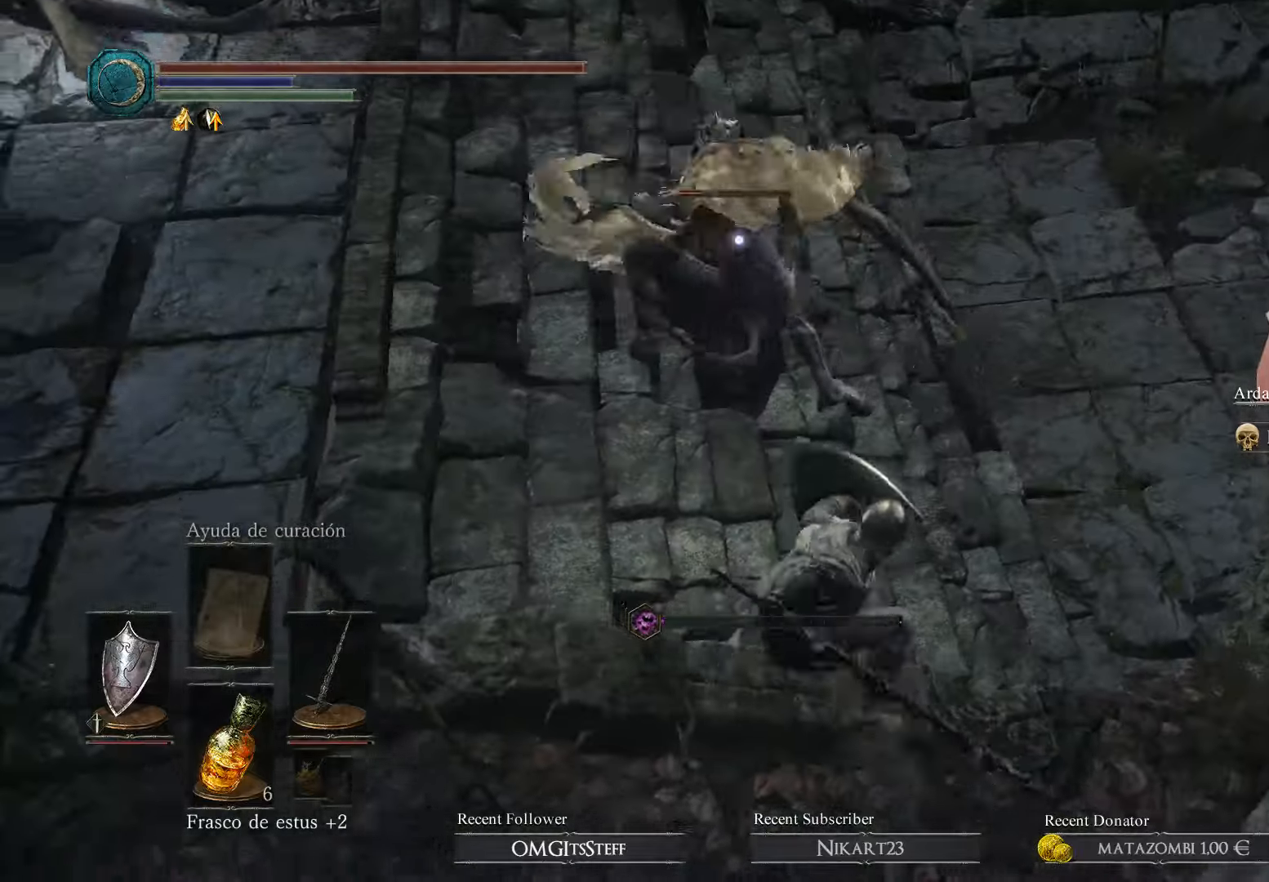
{"buttons": [], "left_stick": "center", "right_stick": "center", "events": []}
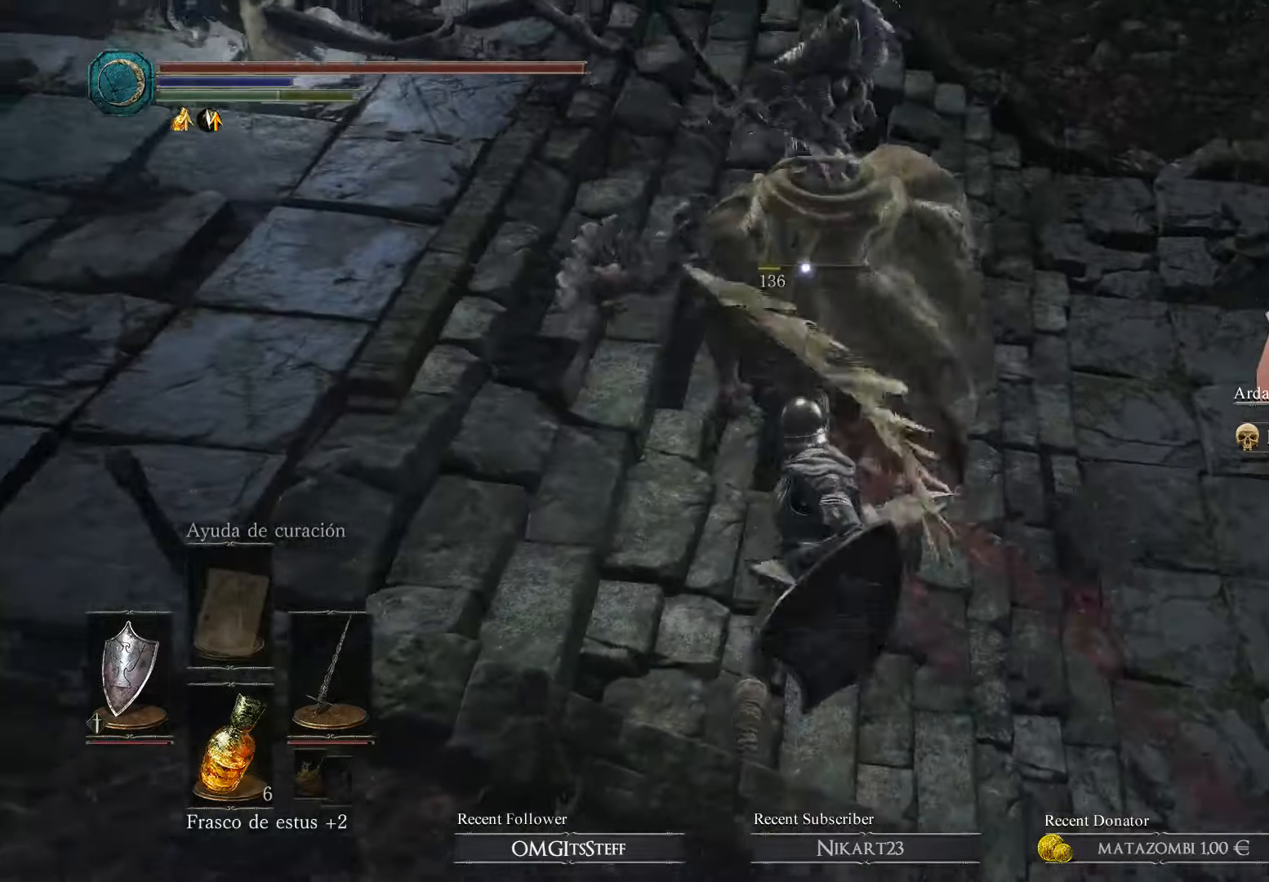
{"buttons": [], "left_stick": "up-left", "right_stick": "center", "events": [[467, "left_stick", "up-left"]]}
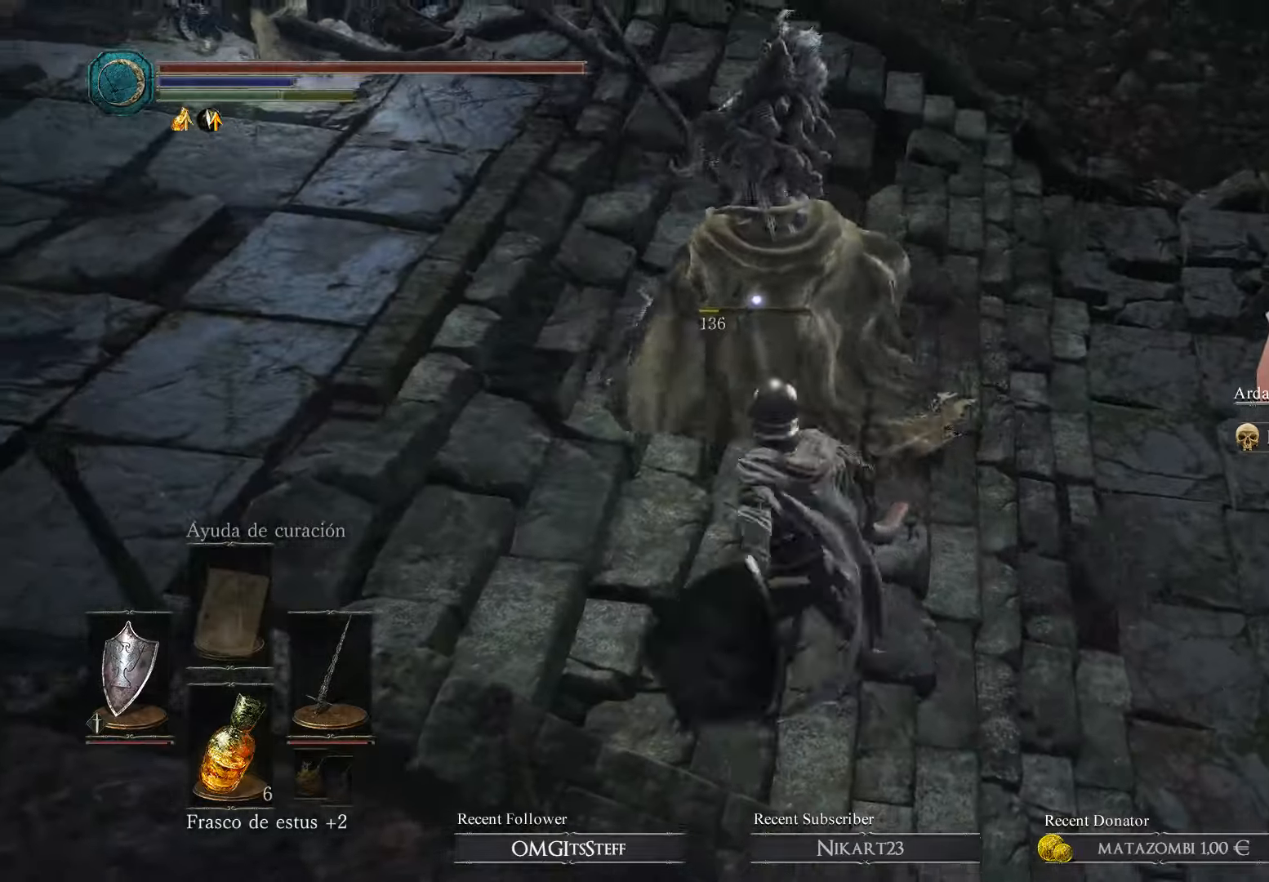
{"buttons": [], "left_stick": "up", "right_stick": "left", "events": [[367, "right_stick", "left"], [400, "left_stick", "up"]]}
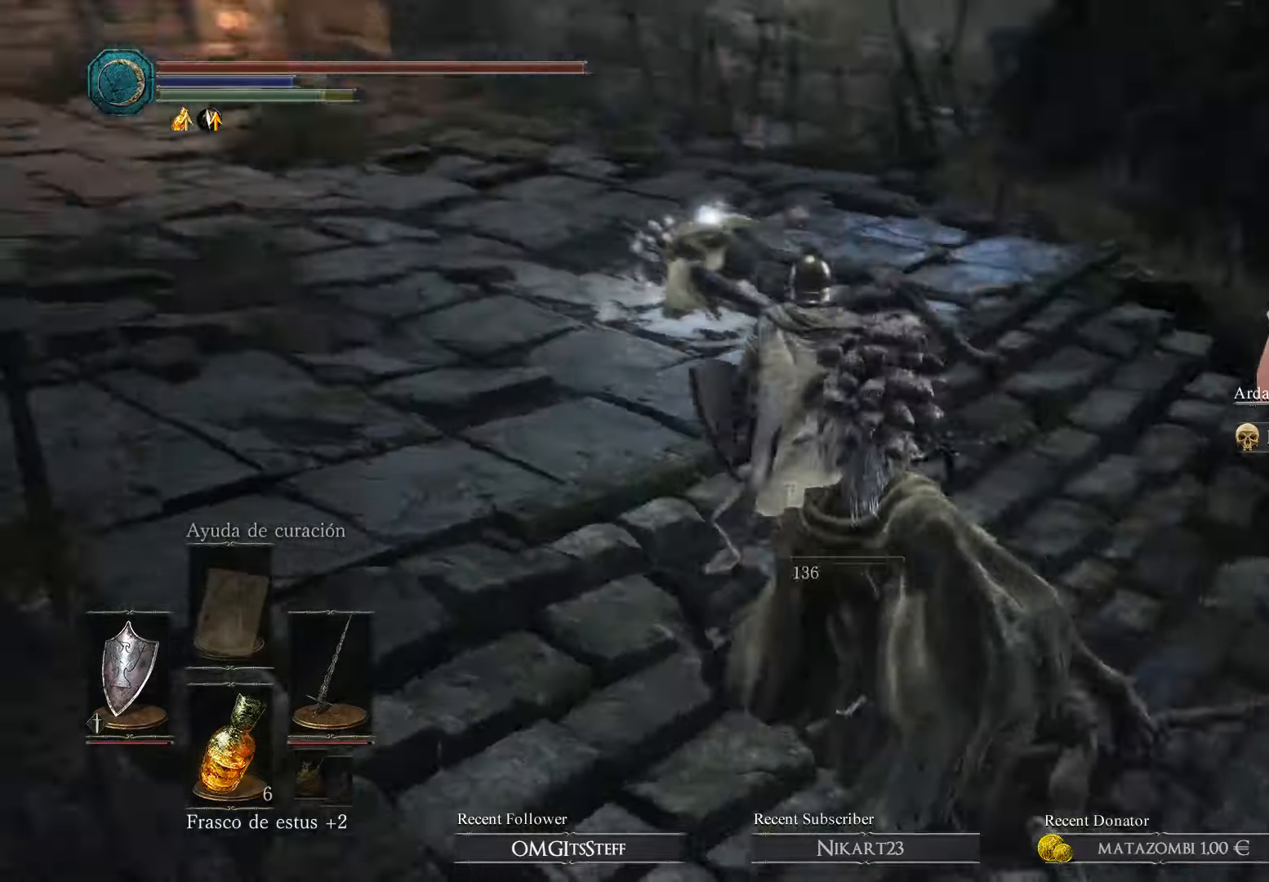
{"buttons": [], "left_stick": "up", "right_stick": "center", "events": [[200, "right_stick", "center"]]}
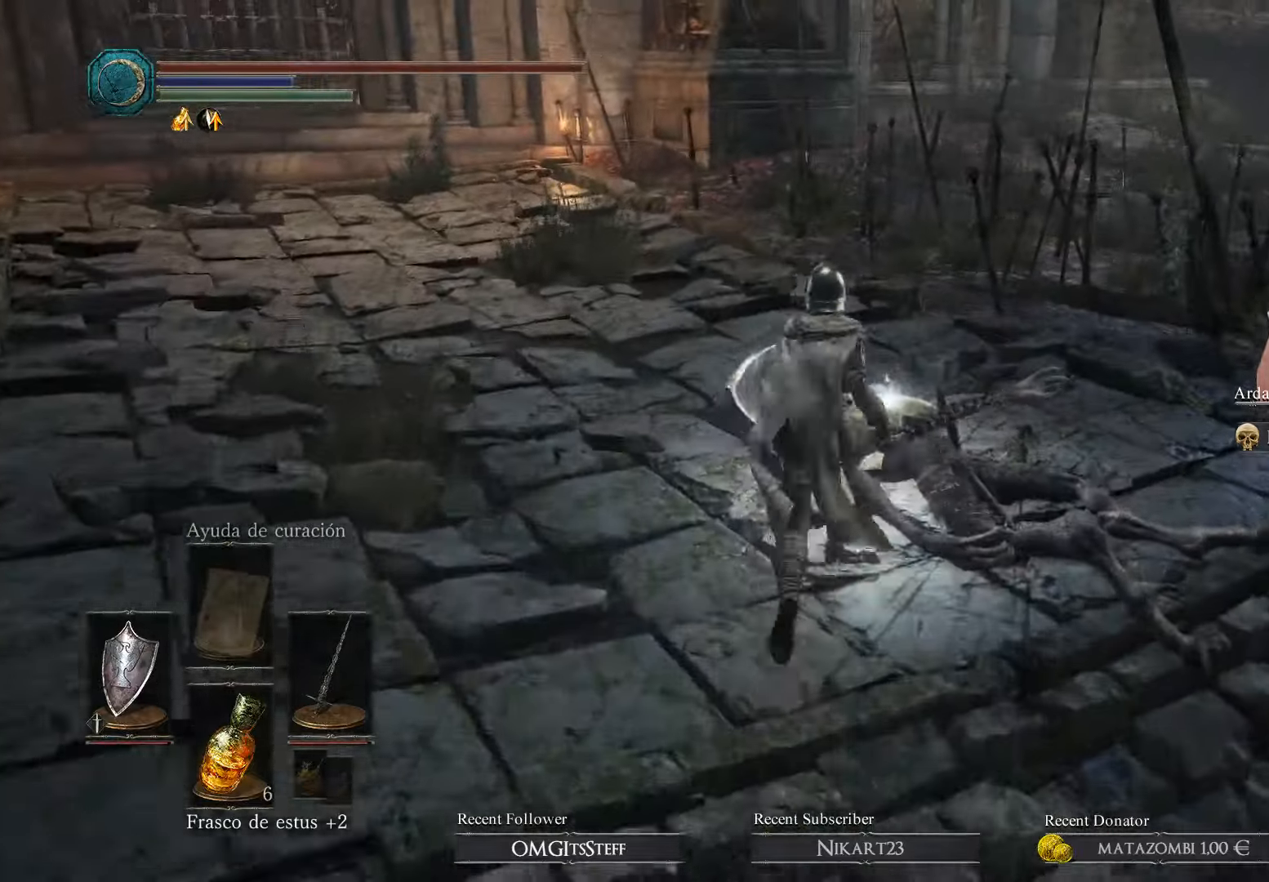
{"buttons": [], "left_stick": "up", "right_stick": "center", "events": [[167, "A", "down"], [267, "A", "up"], [367, "A", "down"], [500, "A", "up"]]}
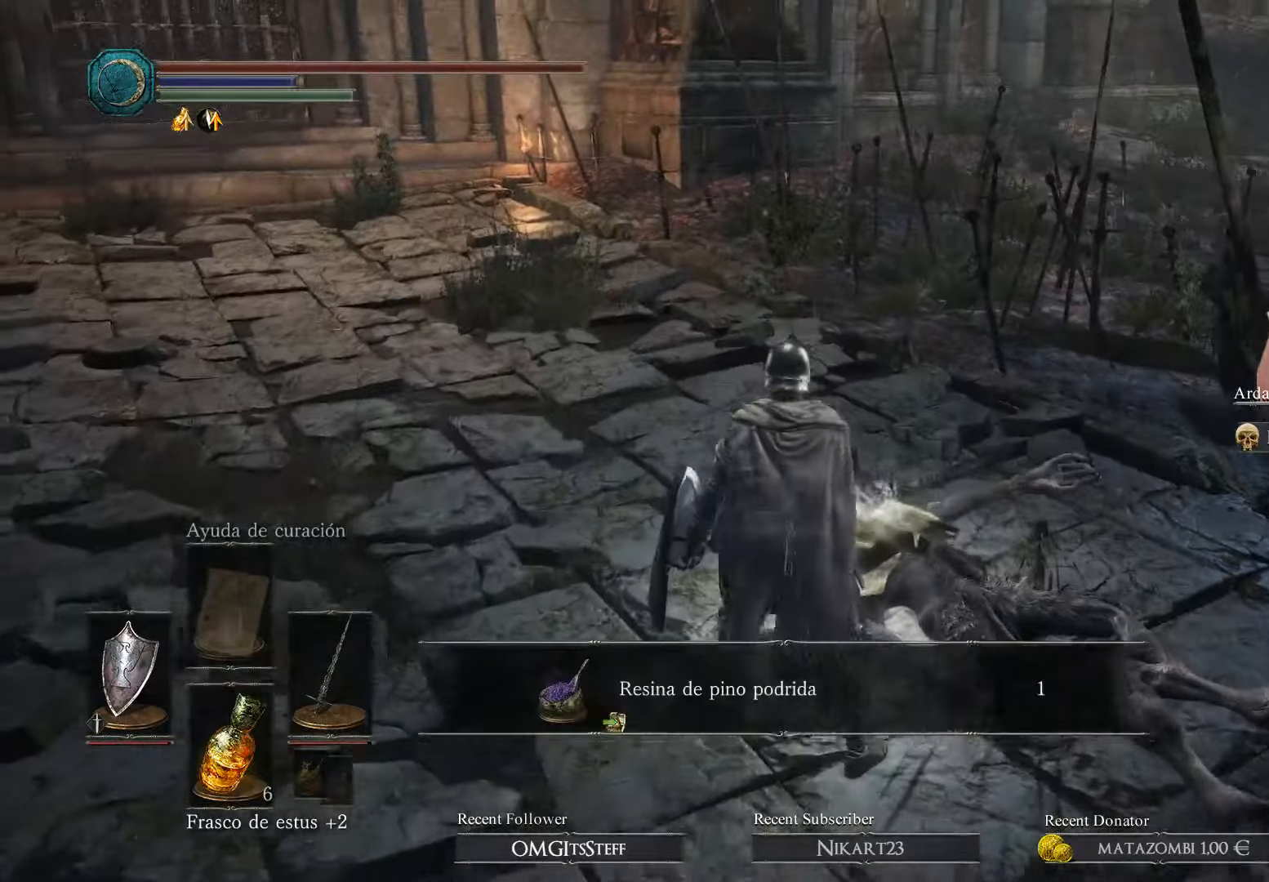
{"buttons": [], "left_stick": "center", "right_stick": "center", "events": [[100, "left_stick", "center"]]}